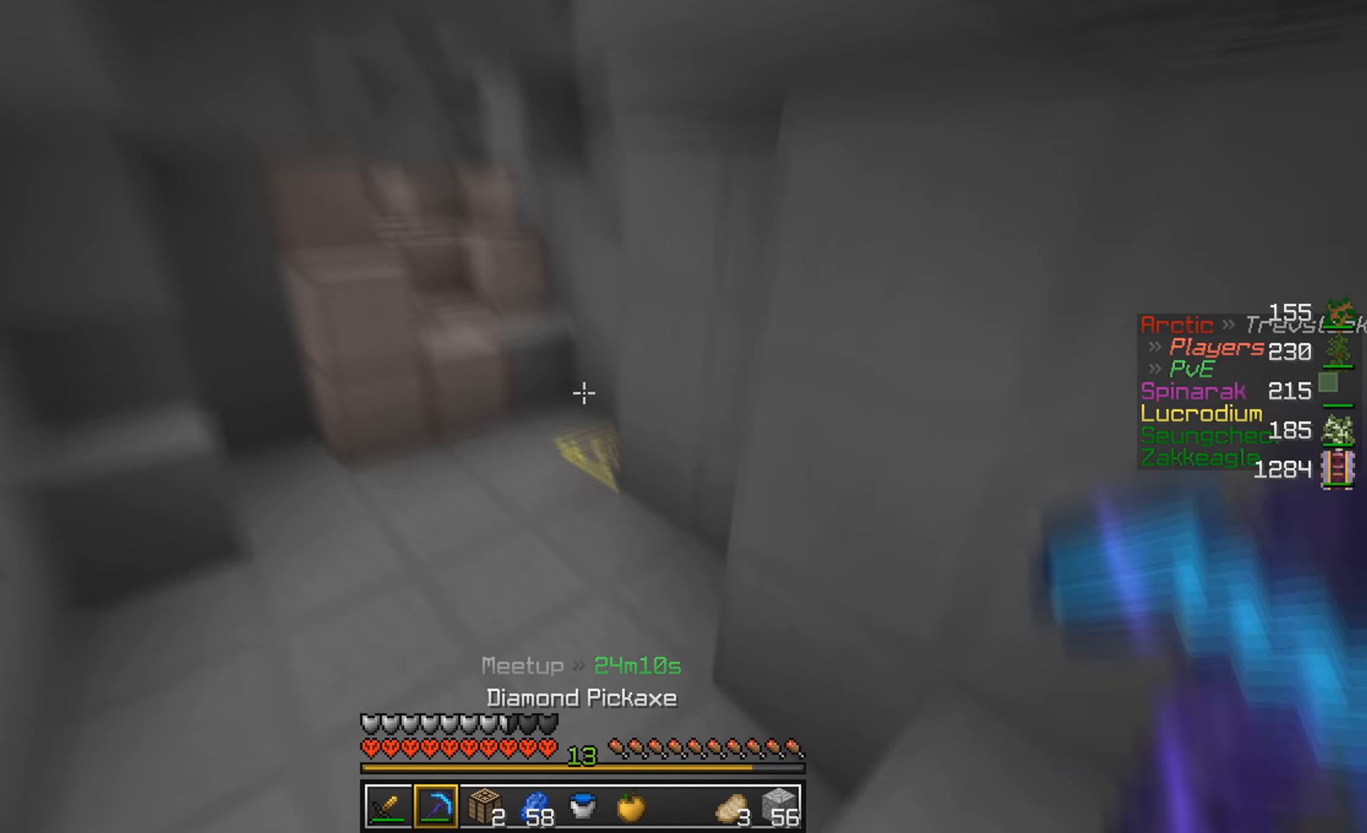
Gameplay with keyboard and mouse; each line is a JSON object with the keys and mouse buttons held at the frame after it. "events" lists presses ("down") and releases ("up") of "a", "d", "s", "w", "mouse_left" and "mouse_right" between this image and that frame as [ms after this image, input, new state], when the widget could be followed in between. "mouse_left", "mouse_right" = the "left", "right" buttons of the "mouse" list. No other keys are recorded. Fast repeated clicks can show as one long hold. Mouse movement is not recorded.
{"keys": ["a", "w"], "mouse": ["left"], "events": [[400, "mouse_left", "down"]]}
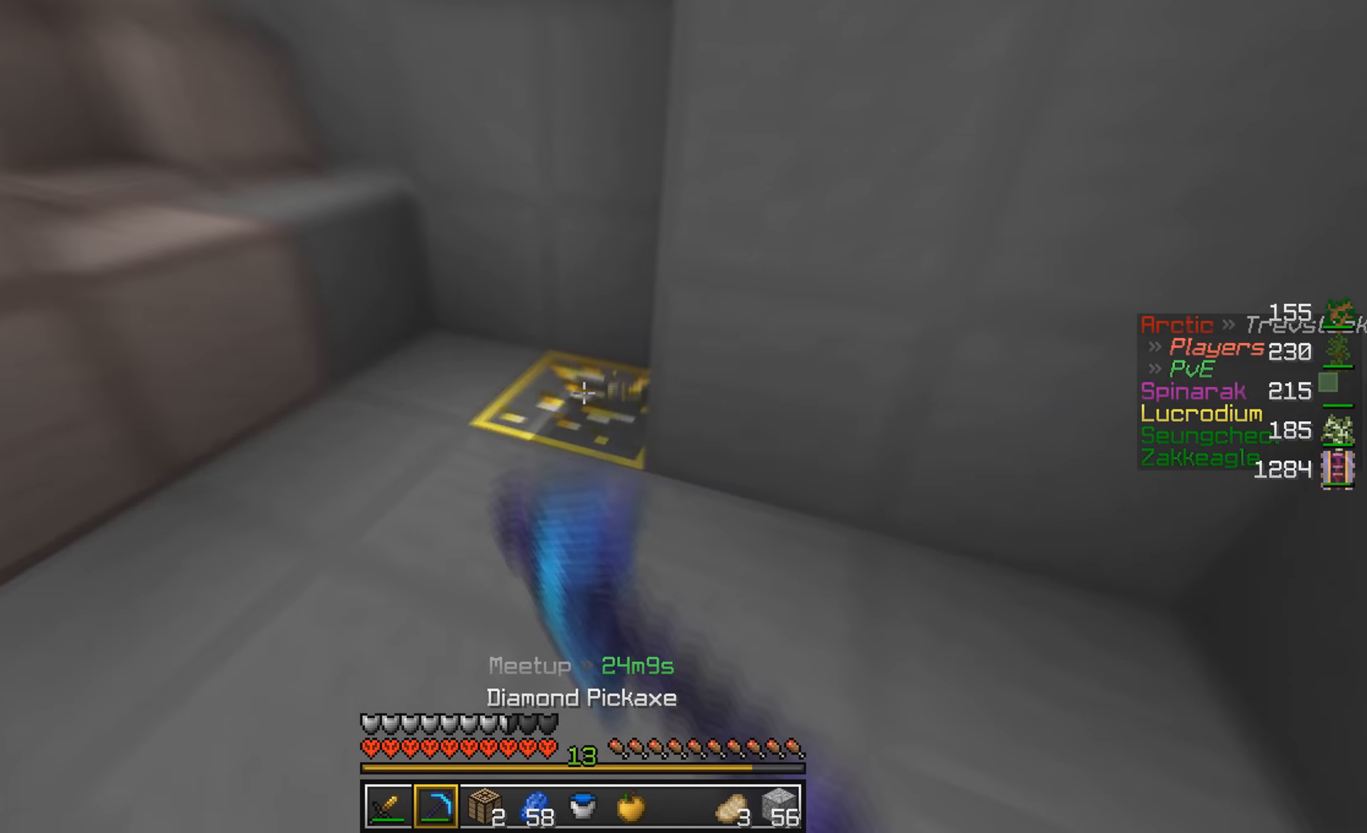
{"keys": ["a", "w"], "mouse": ["left"], "events": []}
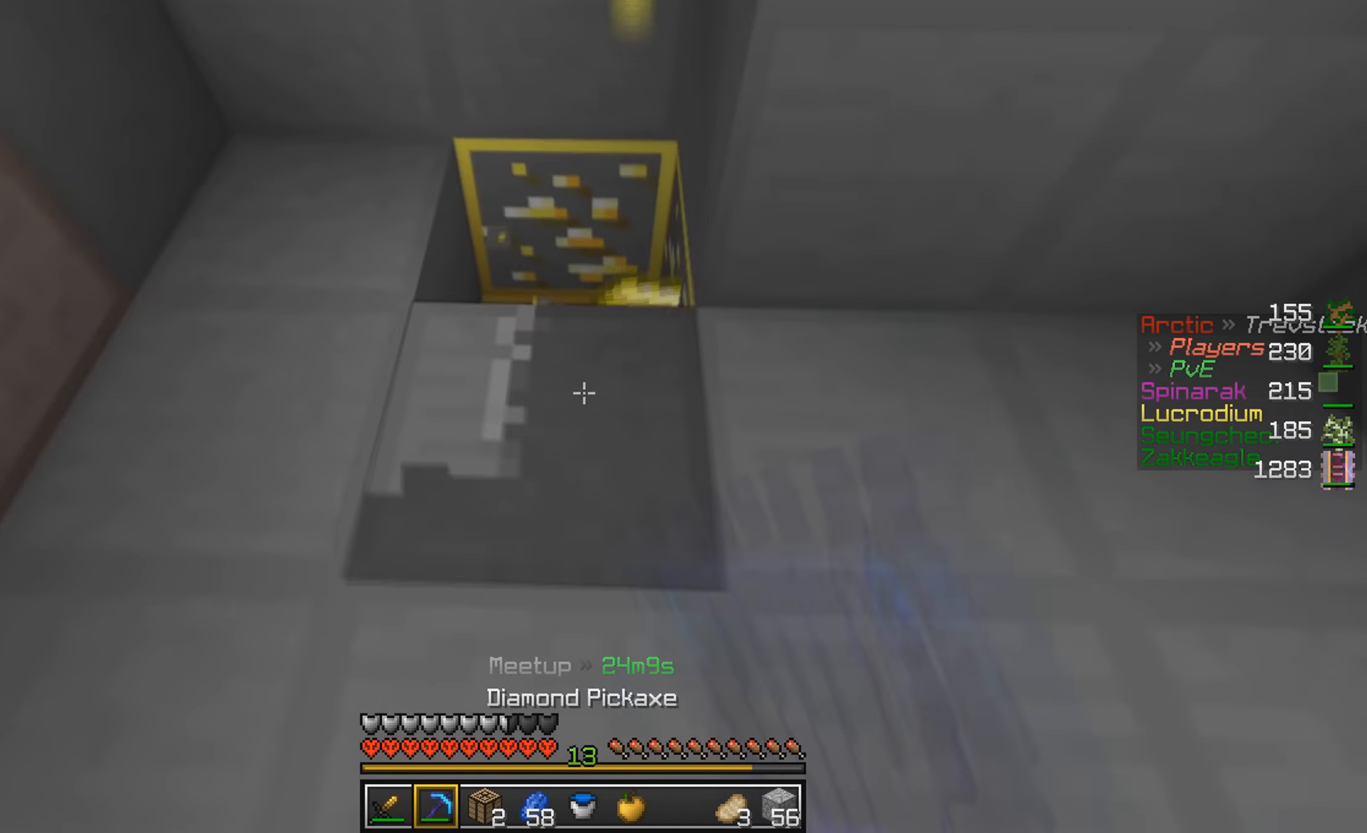
{"keys": [], "mouse": ["left"], "events": [[300, "a", "up"], [400, "w", "up"]]}
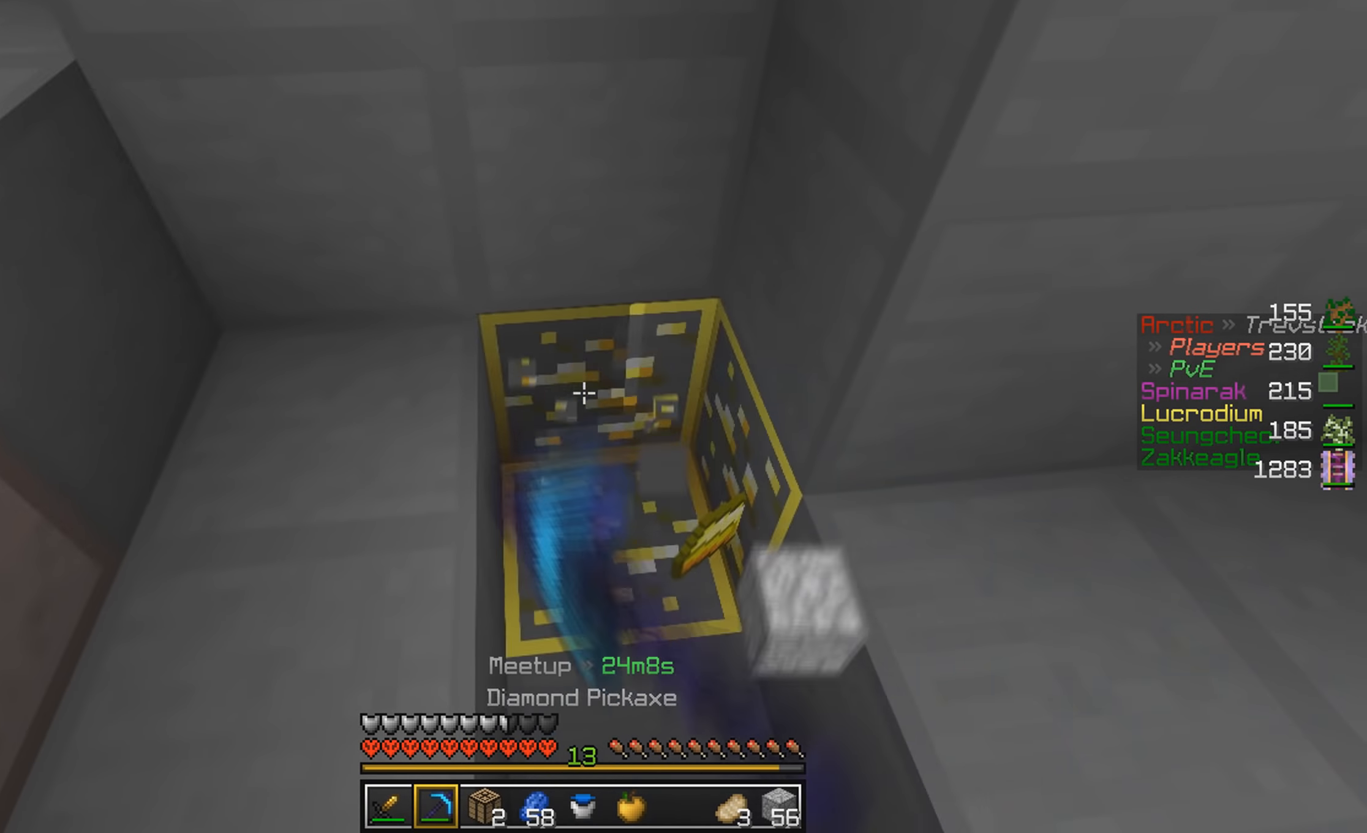
{"keys": ["a"], "mouse": ["left"], "events": [[133, "w", "down"], [233, "d", "down"], [400, "a", "down"], [434, "d", "up"], [467, "w", "up"]]}
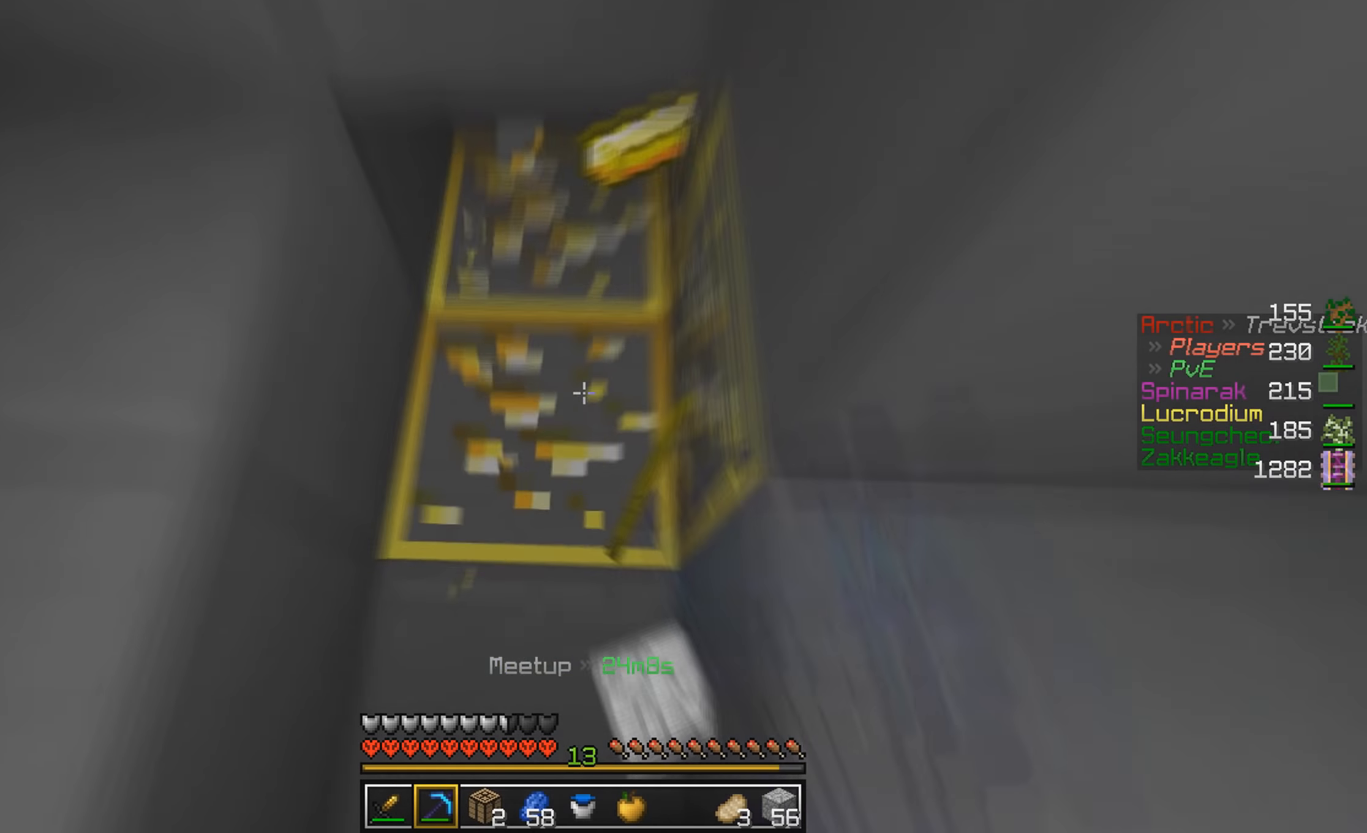
{"keys": [], "mouse": ["left"], "events": [[134, "s", "down"], [367, "a", "up"], [367, "s", "up"]]}
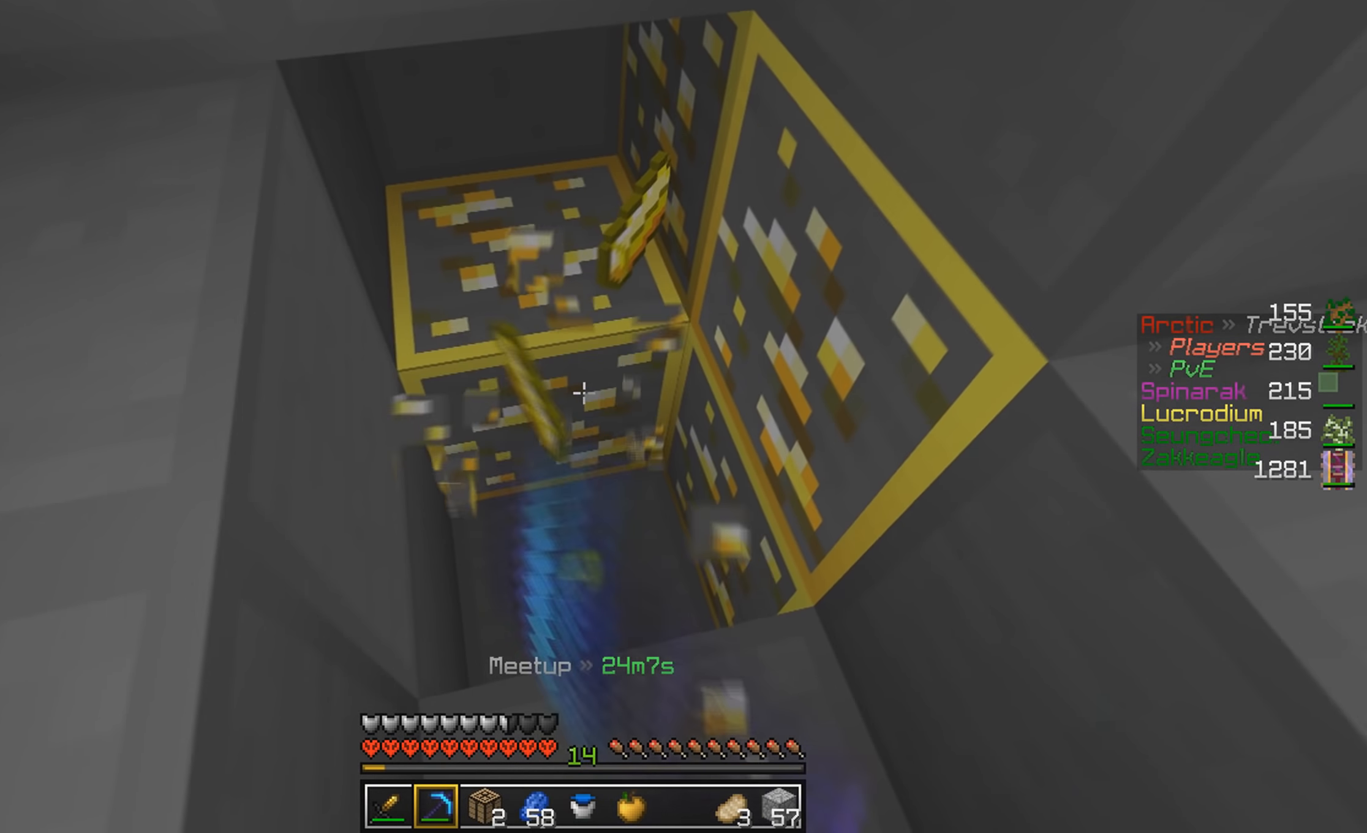
{"keys": ["a", "w"], "mouse": ["left"], "events": [[100, "w", "down"], [267, "w", "up"], [434, "w", "down"], [500, "a", "down"]]}
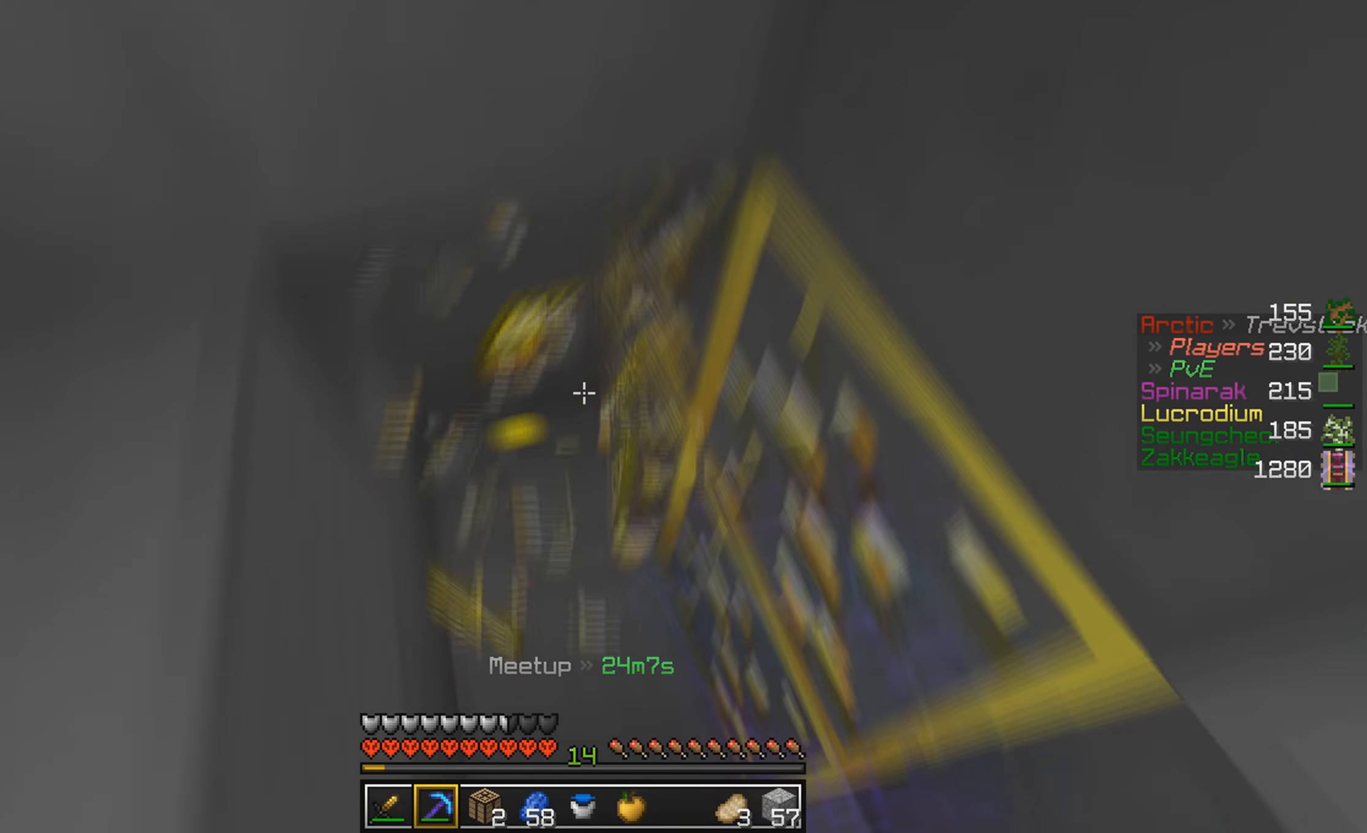
{"keys": [], "mouse": ["left"], "events": [[200, "w", "up"], [467, "a", "up"]]}
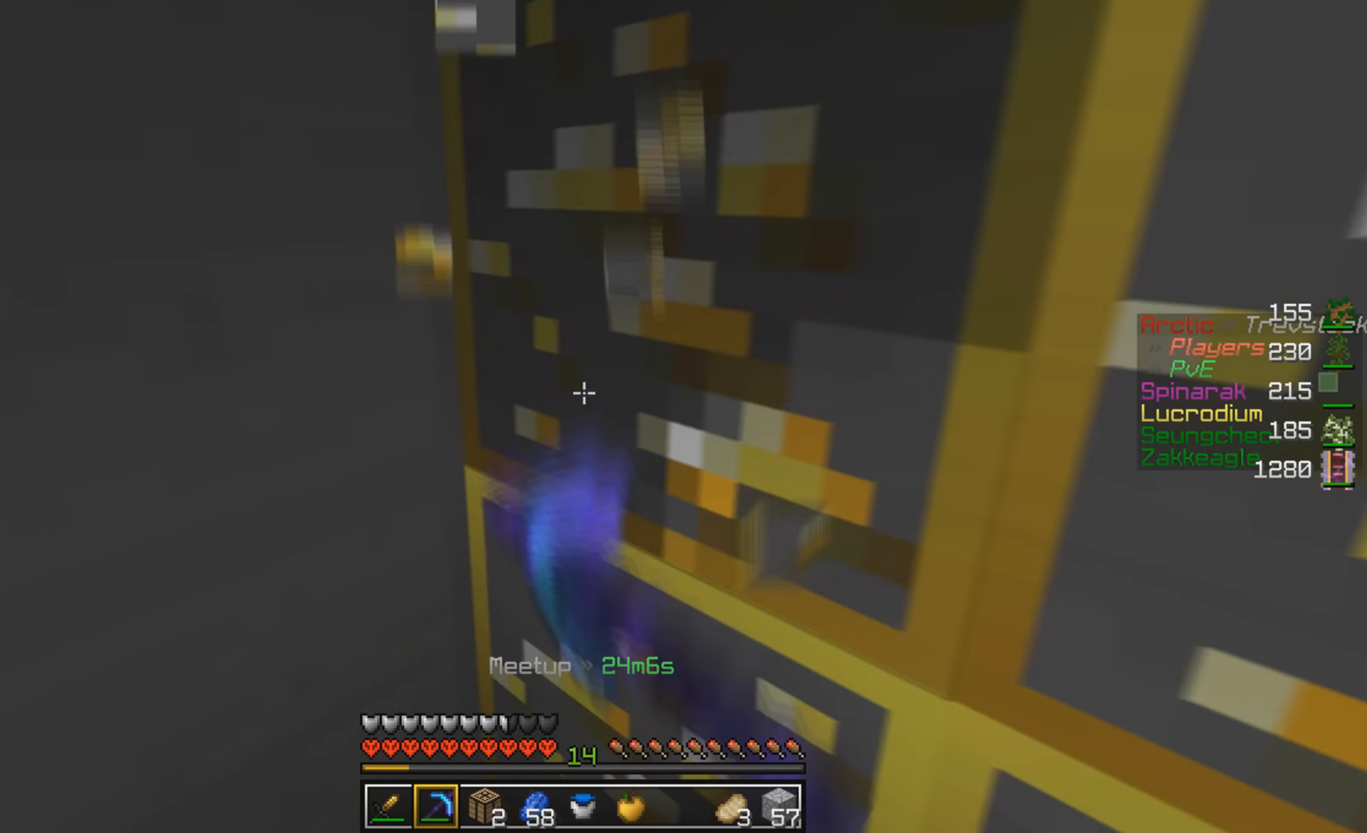
{"keys": [], "mouse": ["left"], "events": [[167, "a", "down"], [467, "a", "up"]]}
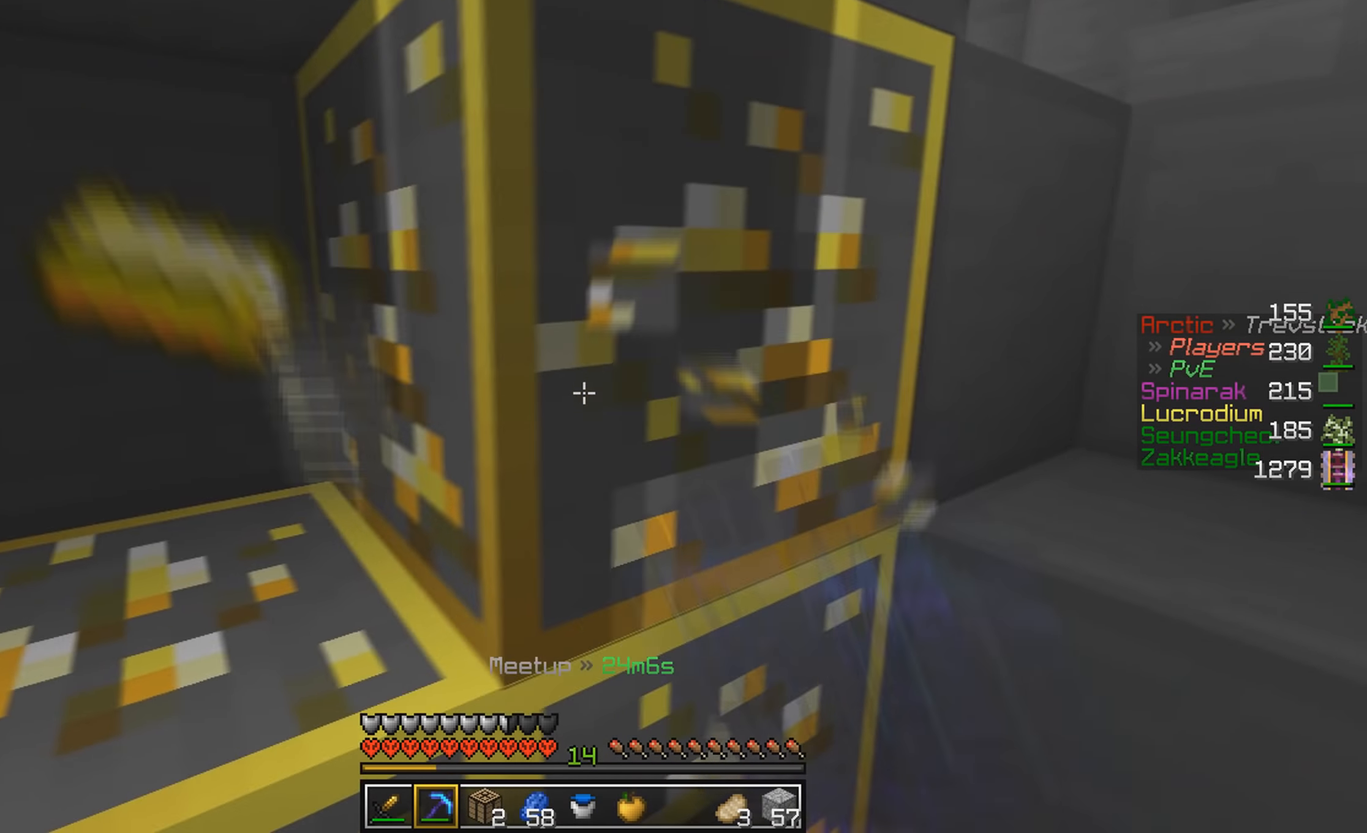
{"keys": [], "mouse": ["left"], "events": [[100, "d", "down"], [200, "w", "down"], [367, "w", "up"], [500, "d", "up"]]}
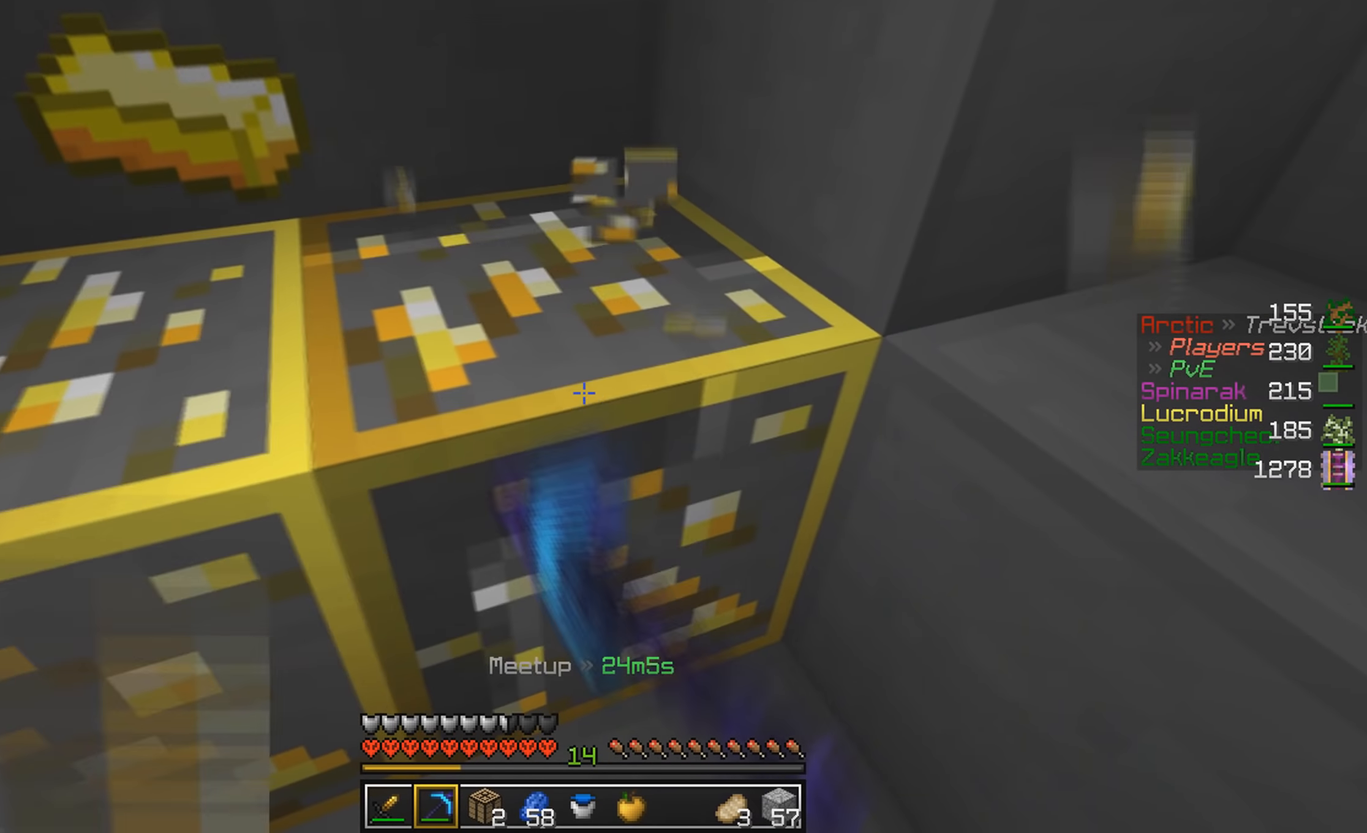
{"keys": [], "mouse": ["left"], "events": []}
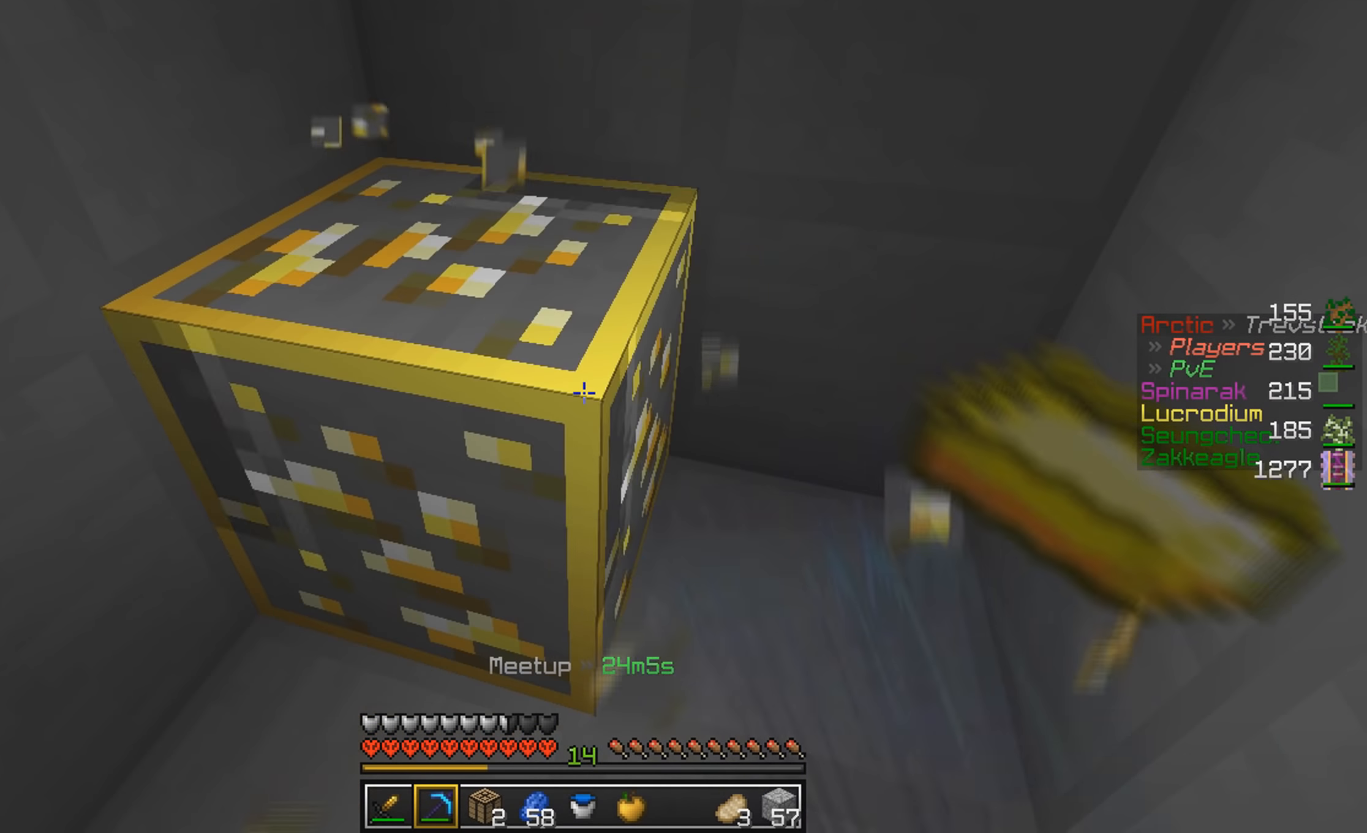
{"keys": ["a", "w"], "mouse": ["left"], "events": [[400, "w", "down"], [434, "a", "down"]]}
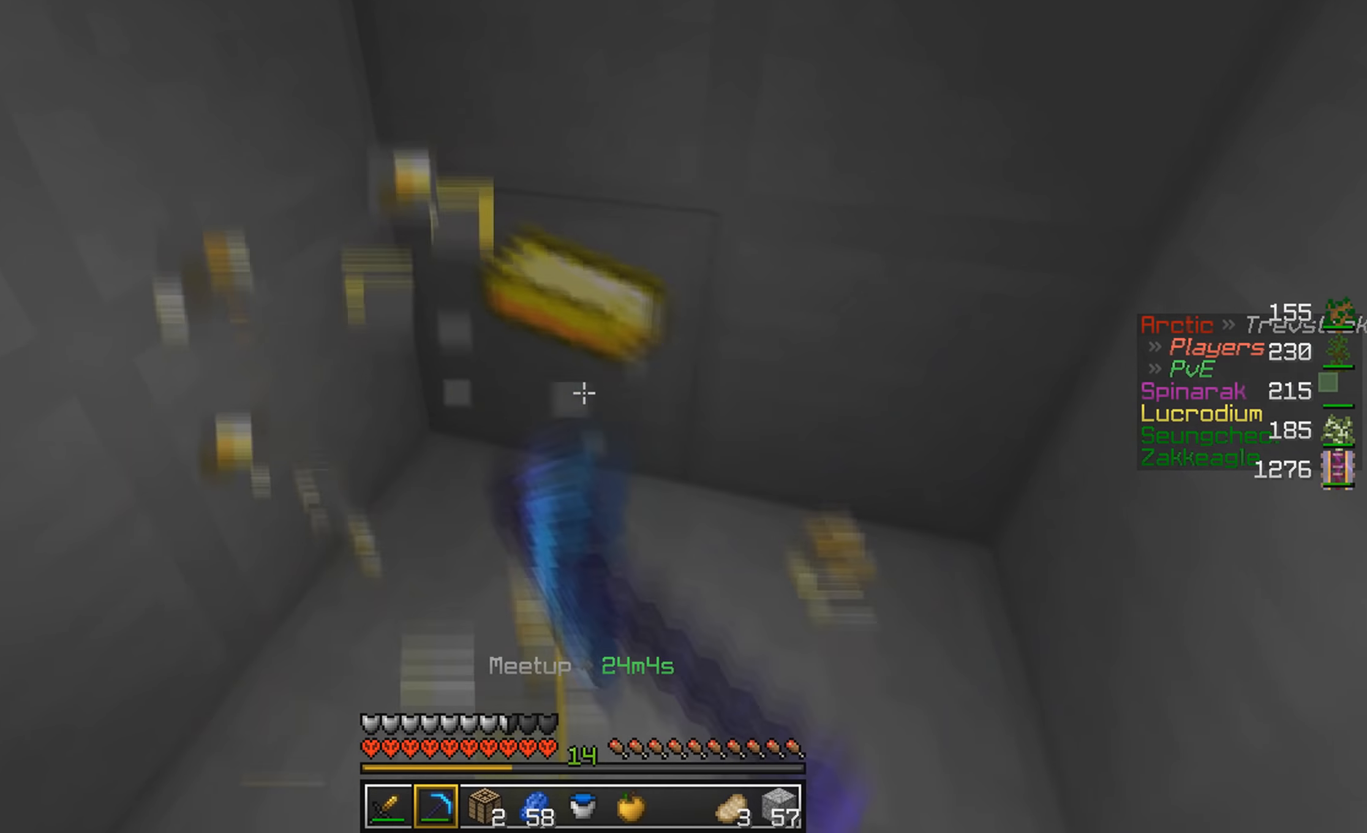
{"keys": ["d", "w"], "mouse": [], "events": [[34, "mouse_left", "up"], [400, "d", "down"], [434, "a", "up"]]}
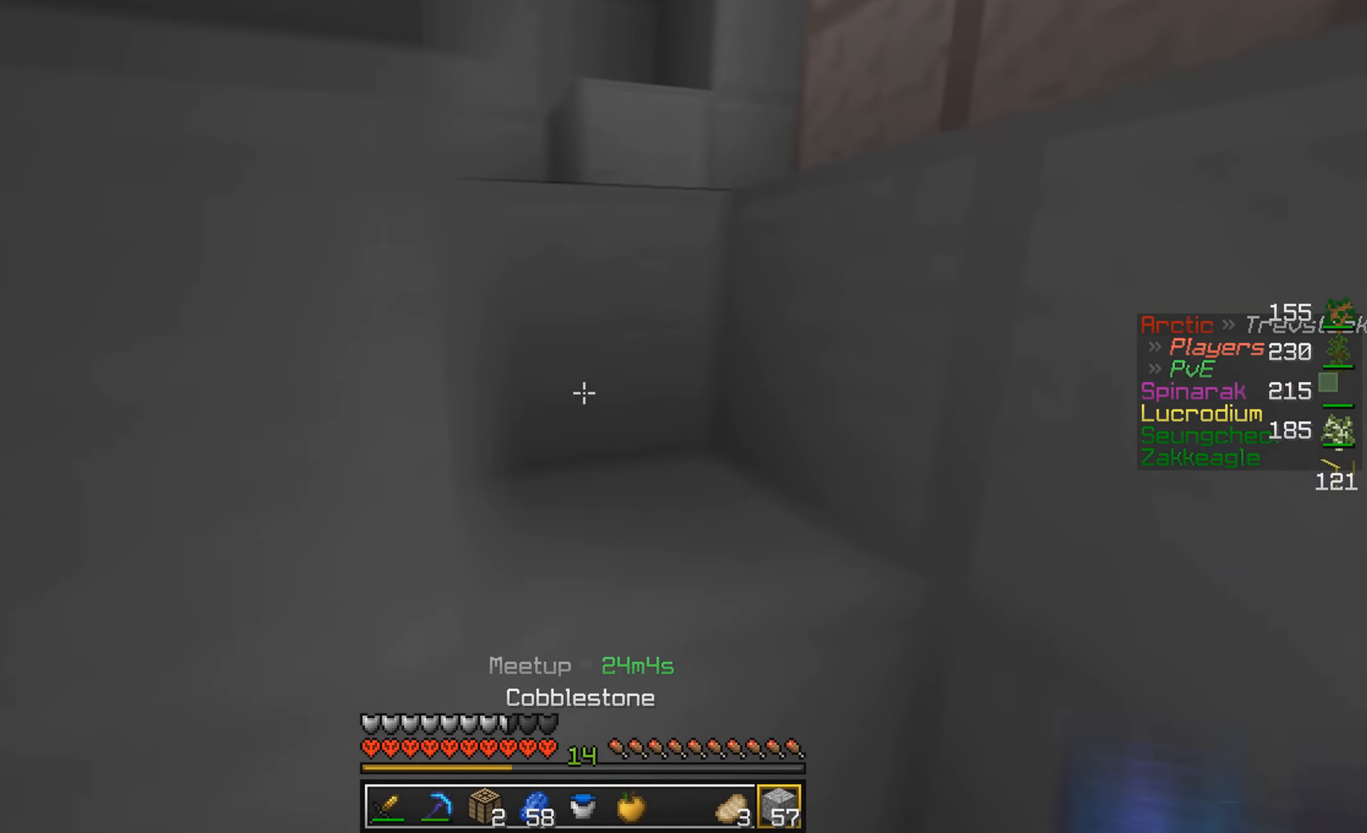
{"keys": ["a", "w"], "mouse": [], "events": [[134, "d", "up"], [234, "a", "down"]]}
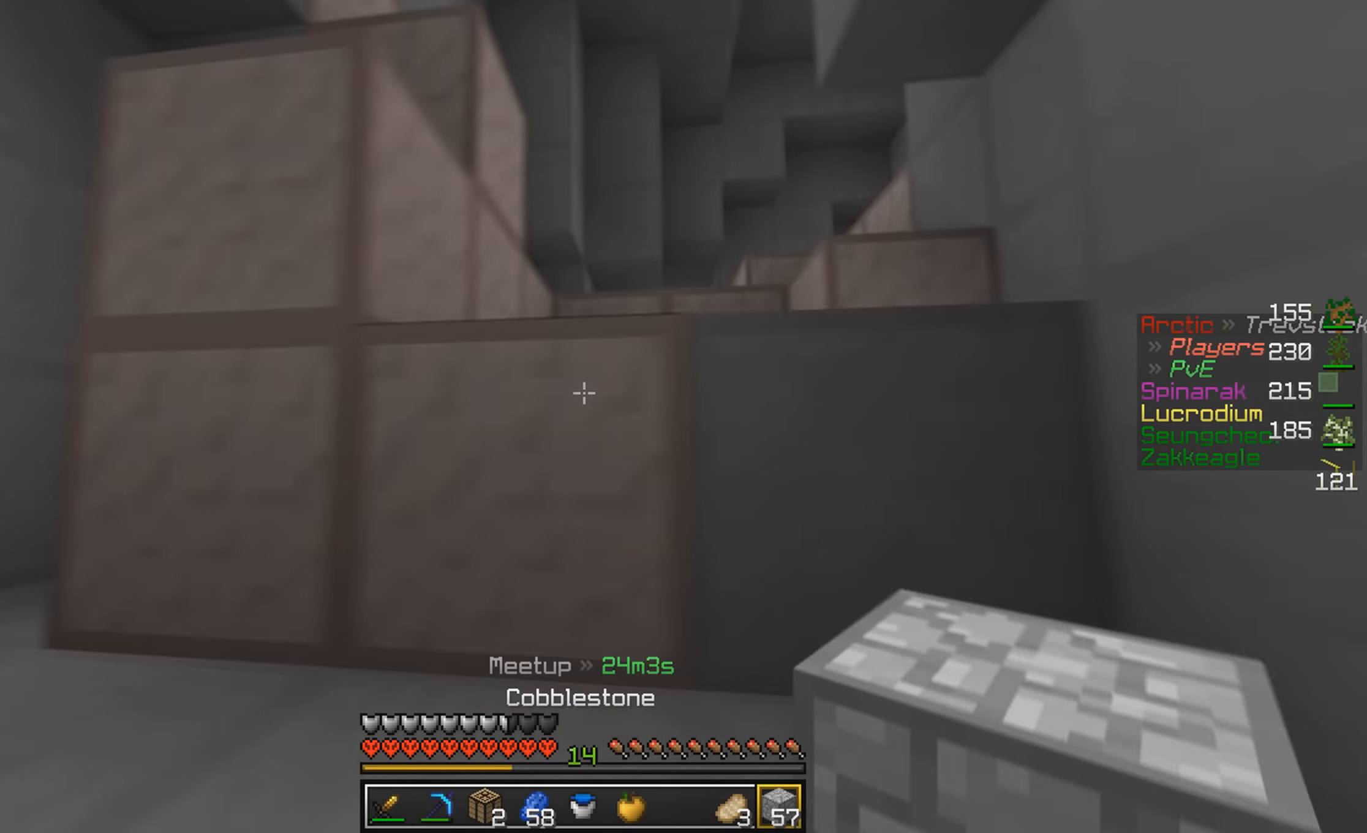
{"keys": ["d", "w"], "mouse": [], "events": [[234, "d", "down"], [300, "a", "up"]]}
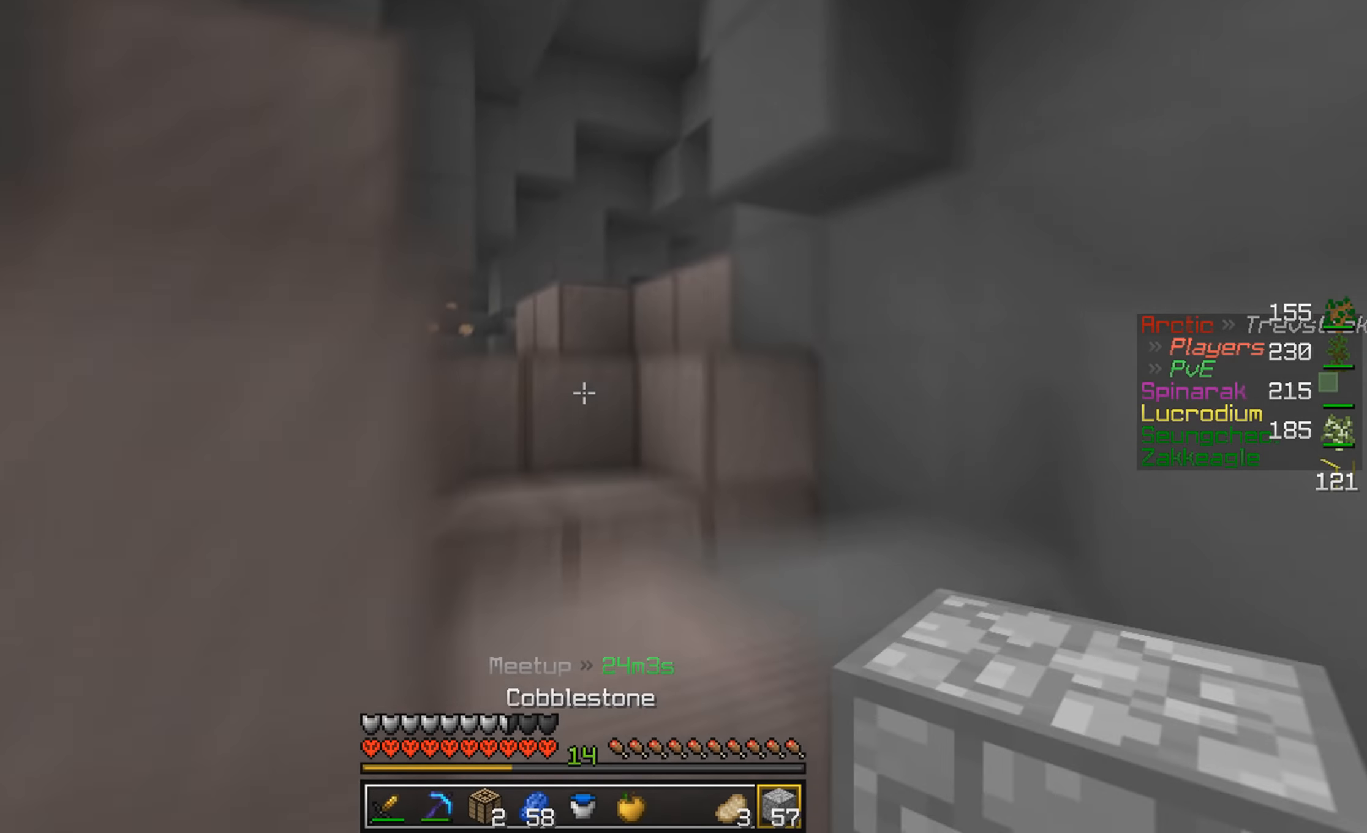
{"keys": ["w"], "mouse": [], "events": [[233, "a", "down"], [300, "d", "up"], [466, "a", "up"]]}
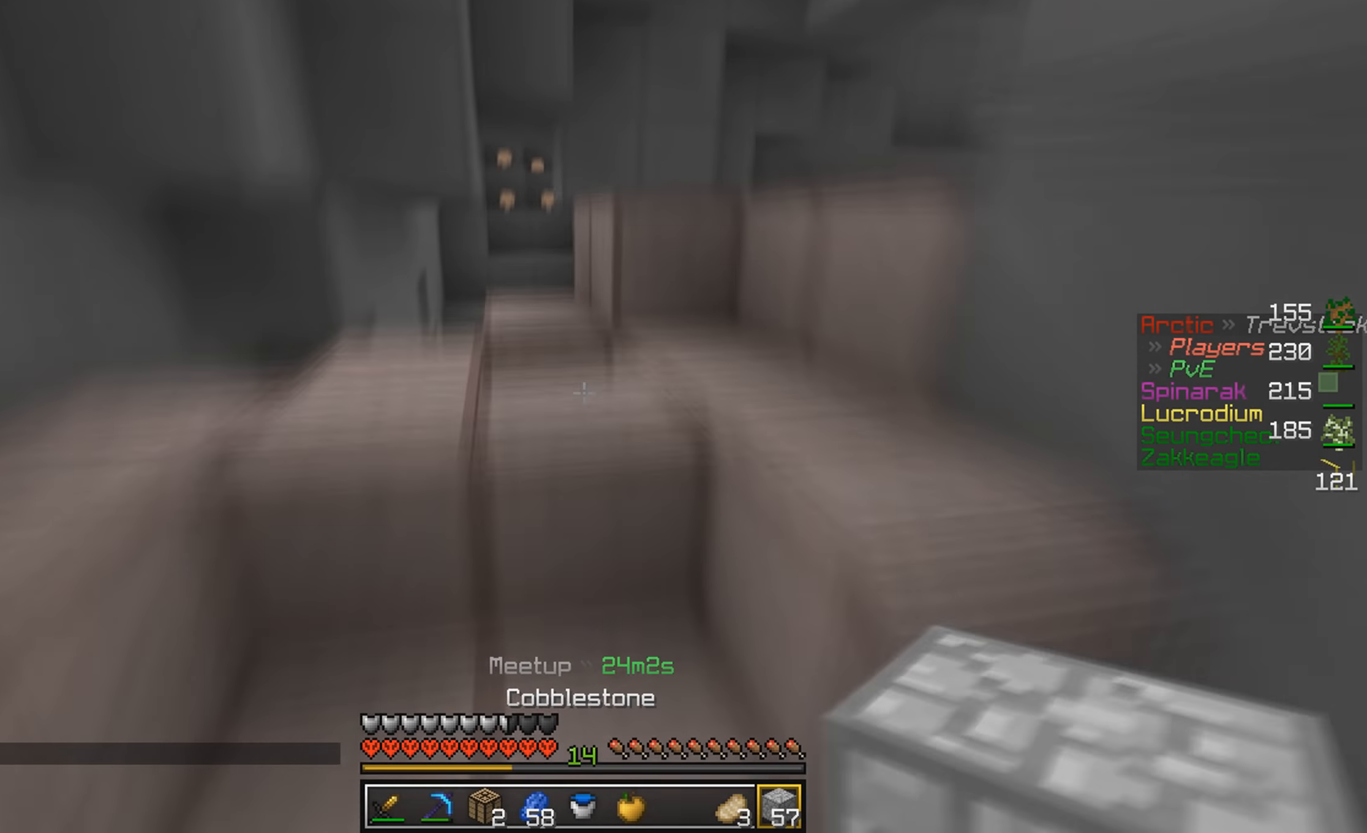
{"keys": ["a", "d", "w"], "mouse": [], "events": [[233, "d", "down"], [500, "a", "down"]]}
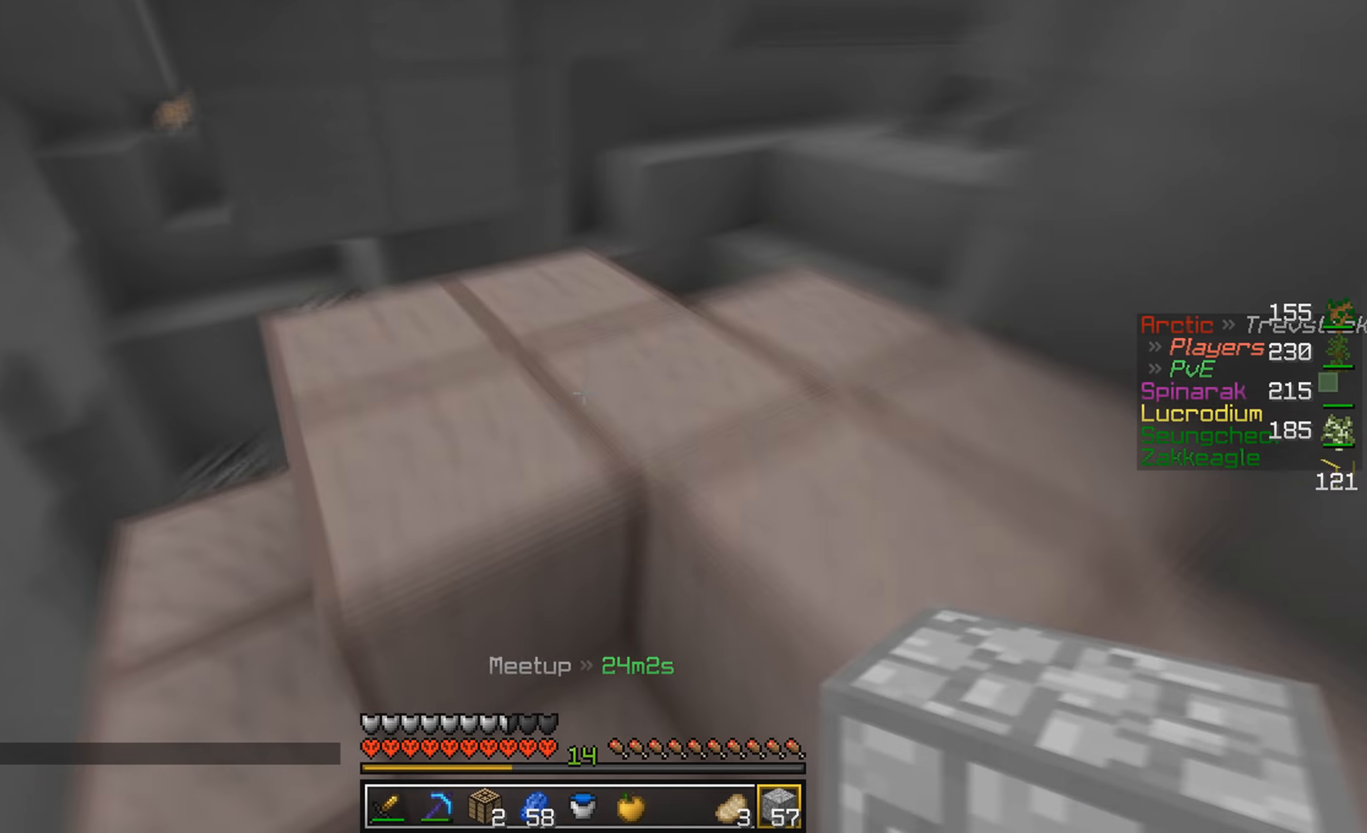
{"keys": ["a"], "mouse": [], "events": [[66, "d", "up"], [466, "w", "up"]]}
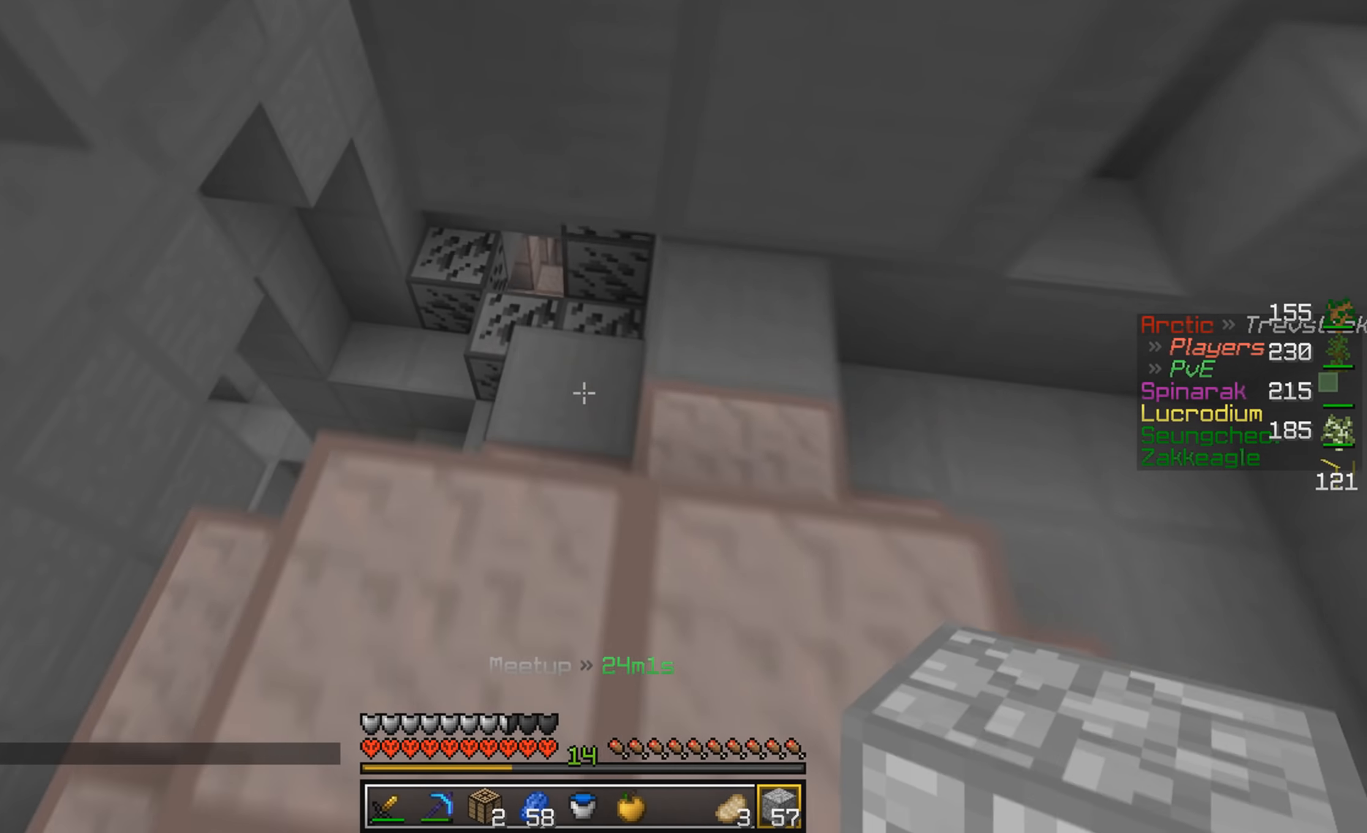
{"keys": ["w"], "mouse": [], "events": [[200, "w", "down"], [233, "a", "up"]]}
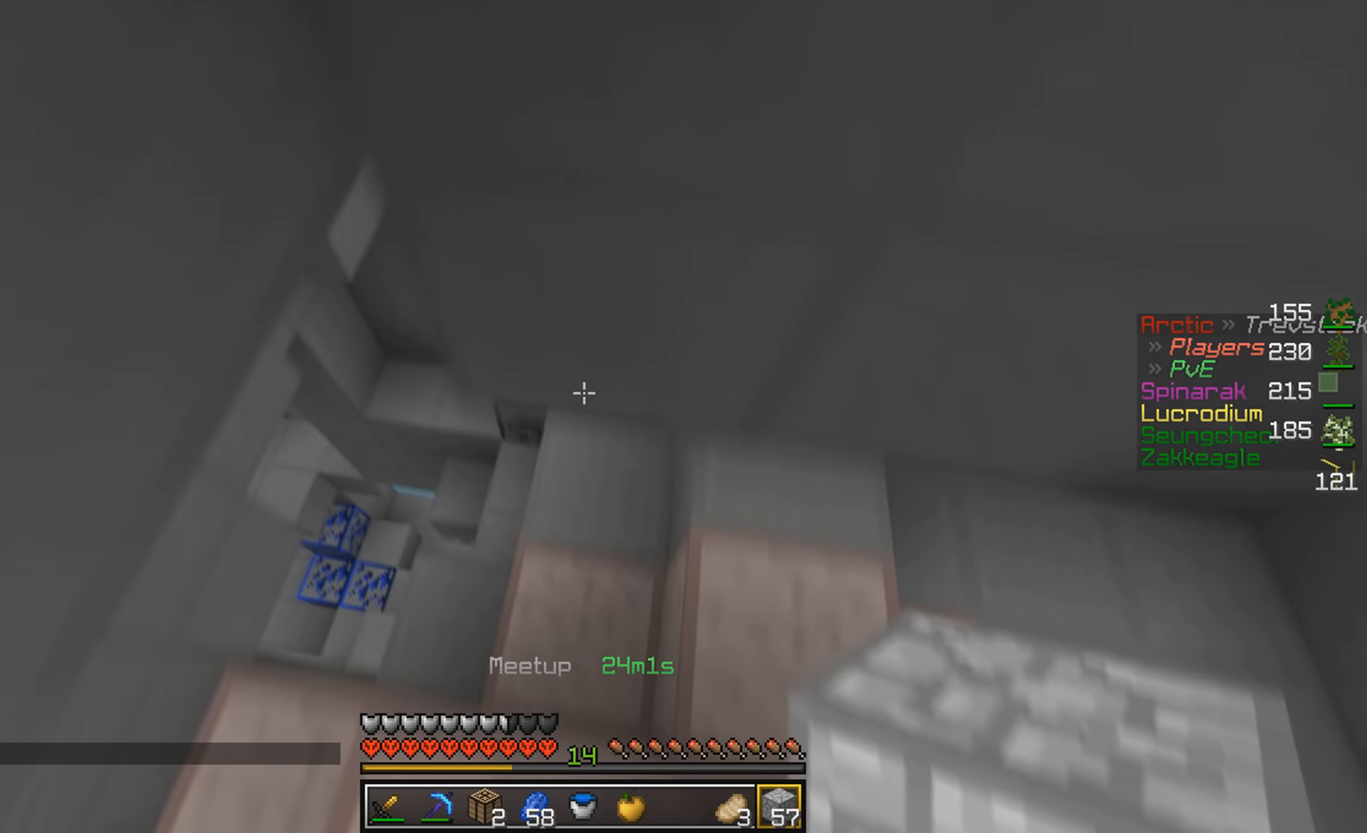
{"keys": [], "mouse": [], "events": [[166, "w", "up"]]}
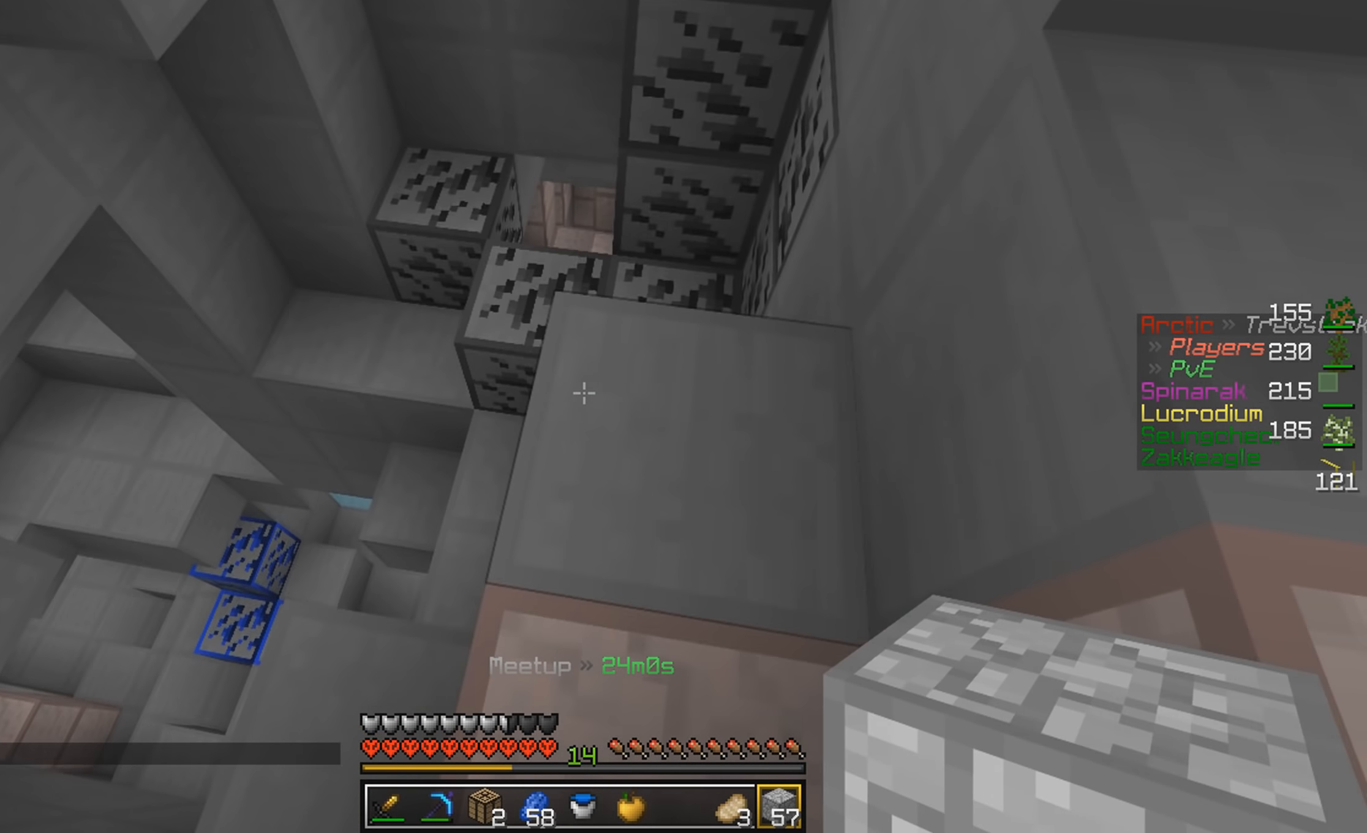
{"keys": ["w"], "mouse": [], "events": [[100, "a", "down"], [200, "a", "up"], [433, "a", "down"], [500, "a", "up"], [500, "w", "down"]]}
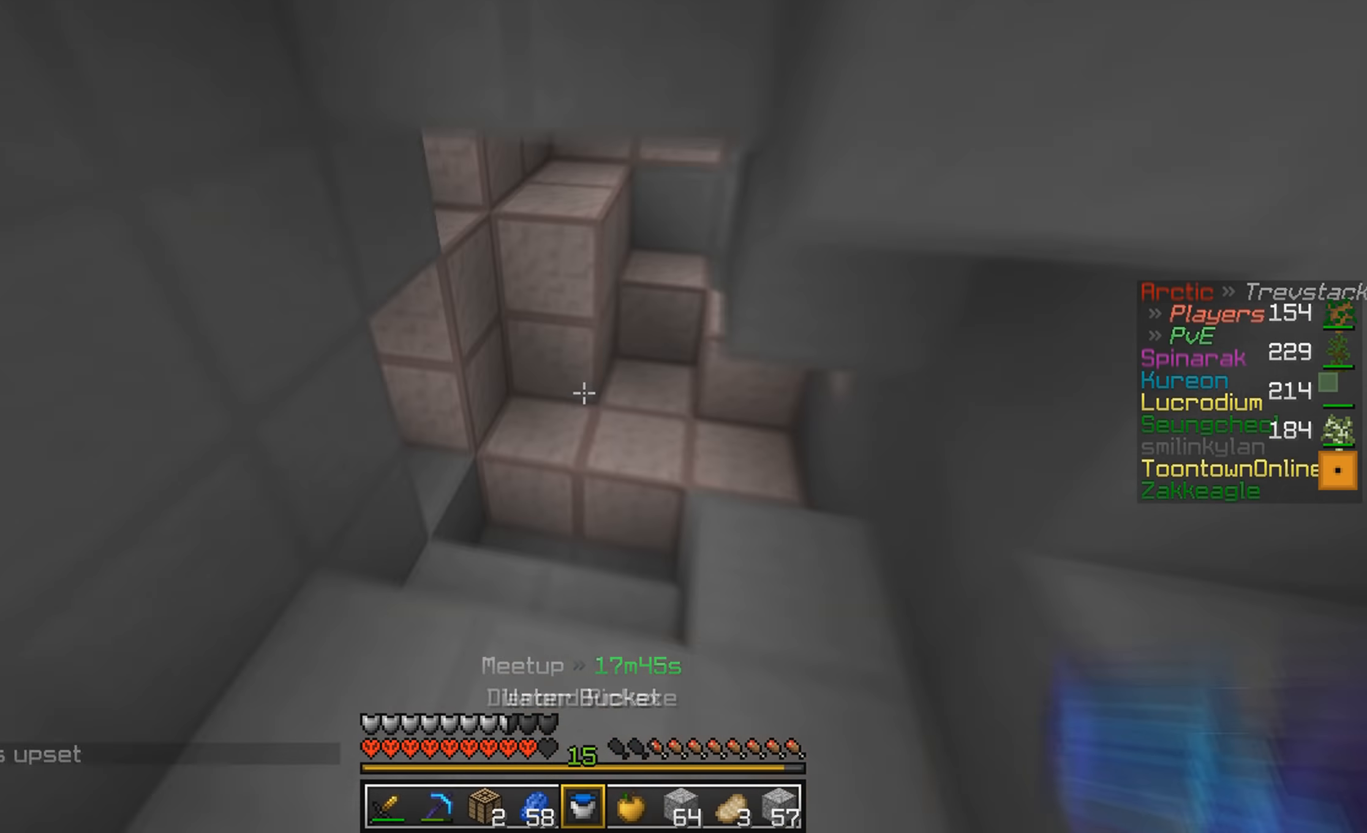
{"keys": ["w"], "mouse": [], "events": []}
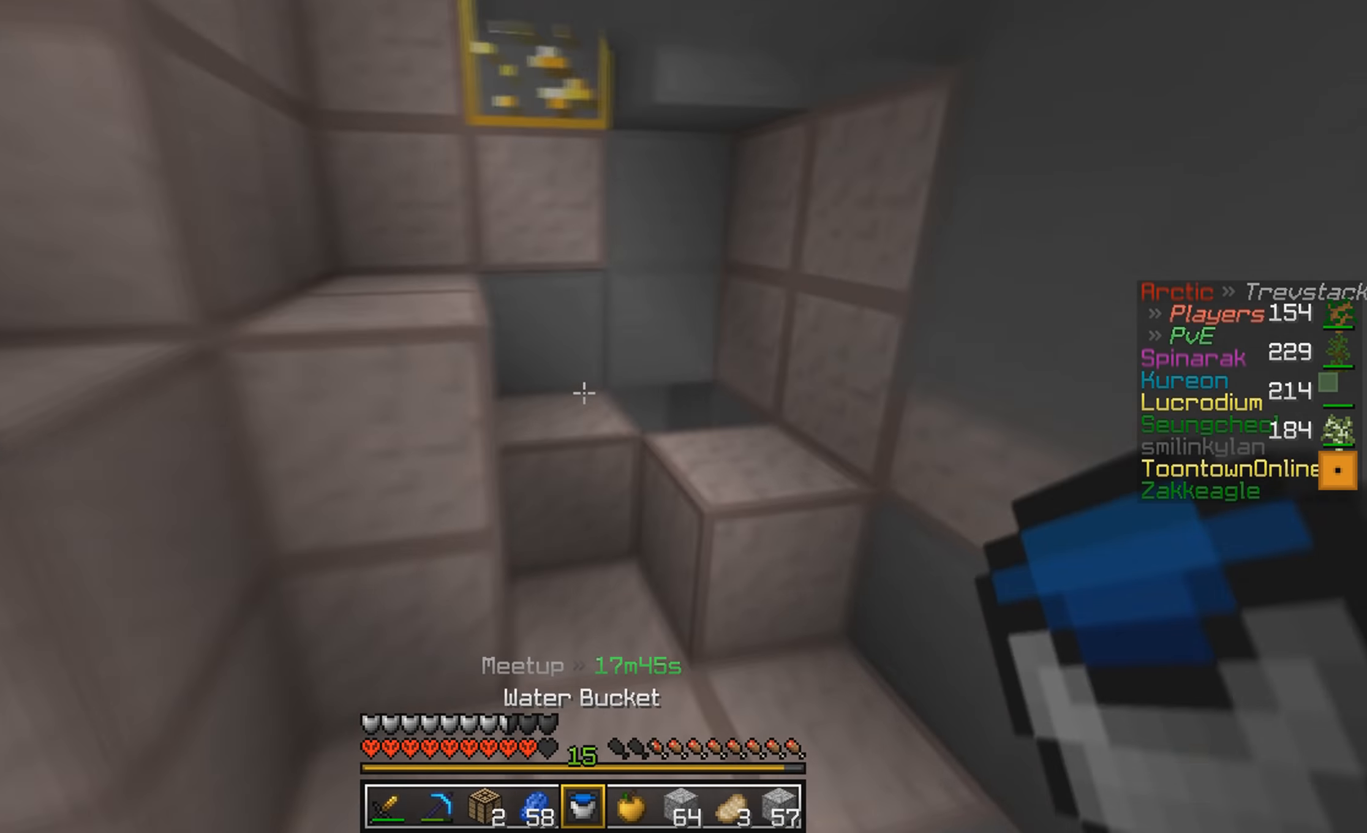
{"keys": ["a", "w"], "mouse": [], "events": [[66, "d", "down"], [333, "d", "up"], [500, "a", "down"]]}
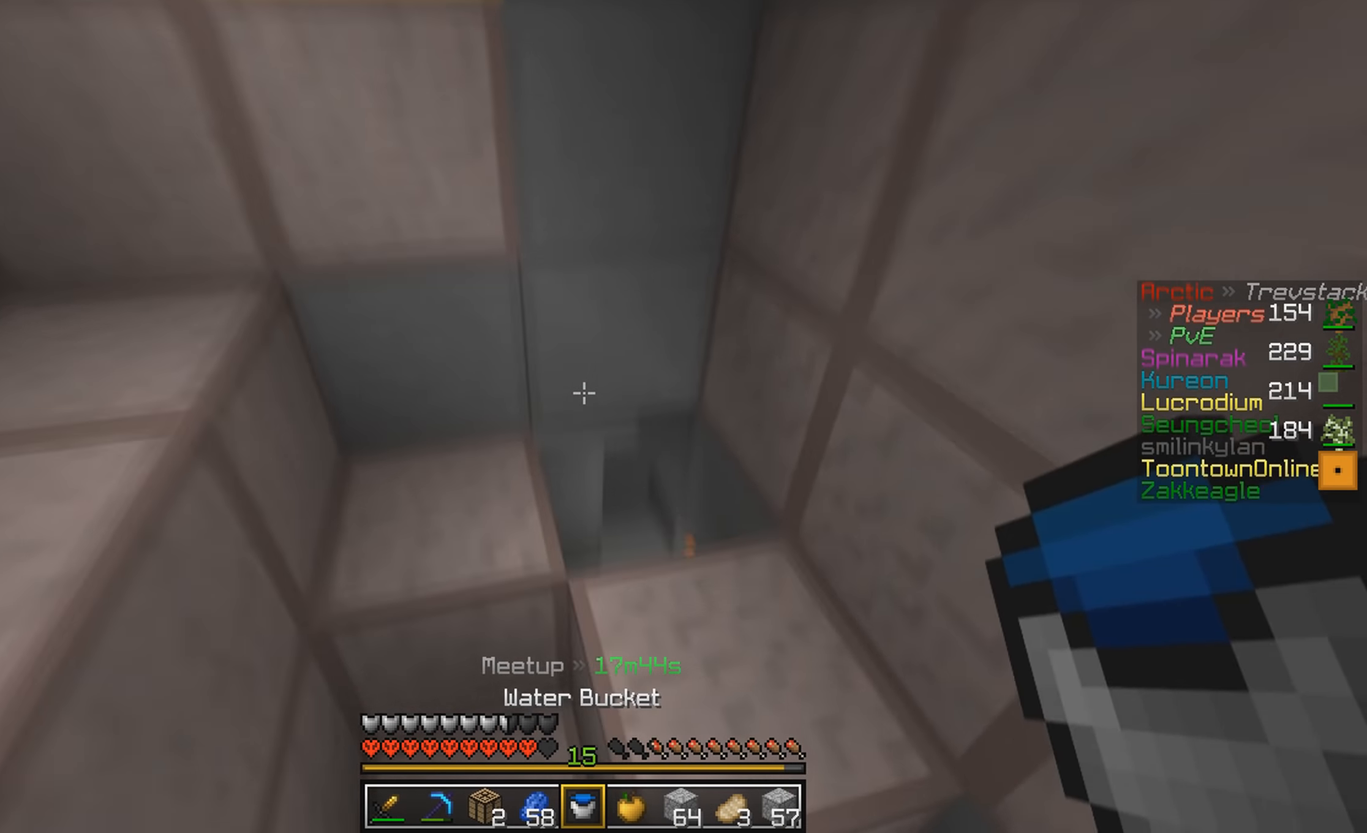
{"keys": ["a"], "mouse": [], "events": [[200, "a", "up"], [233, "w", "up"], [400, "a", "down"]]}
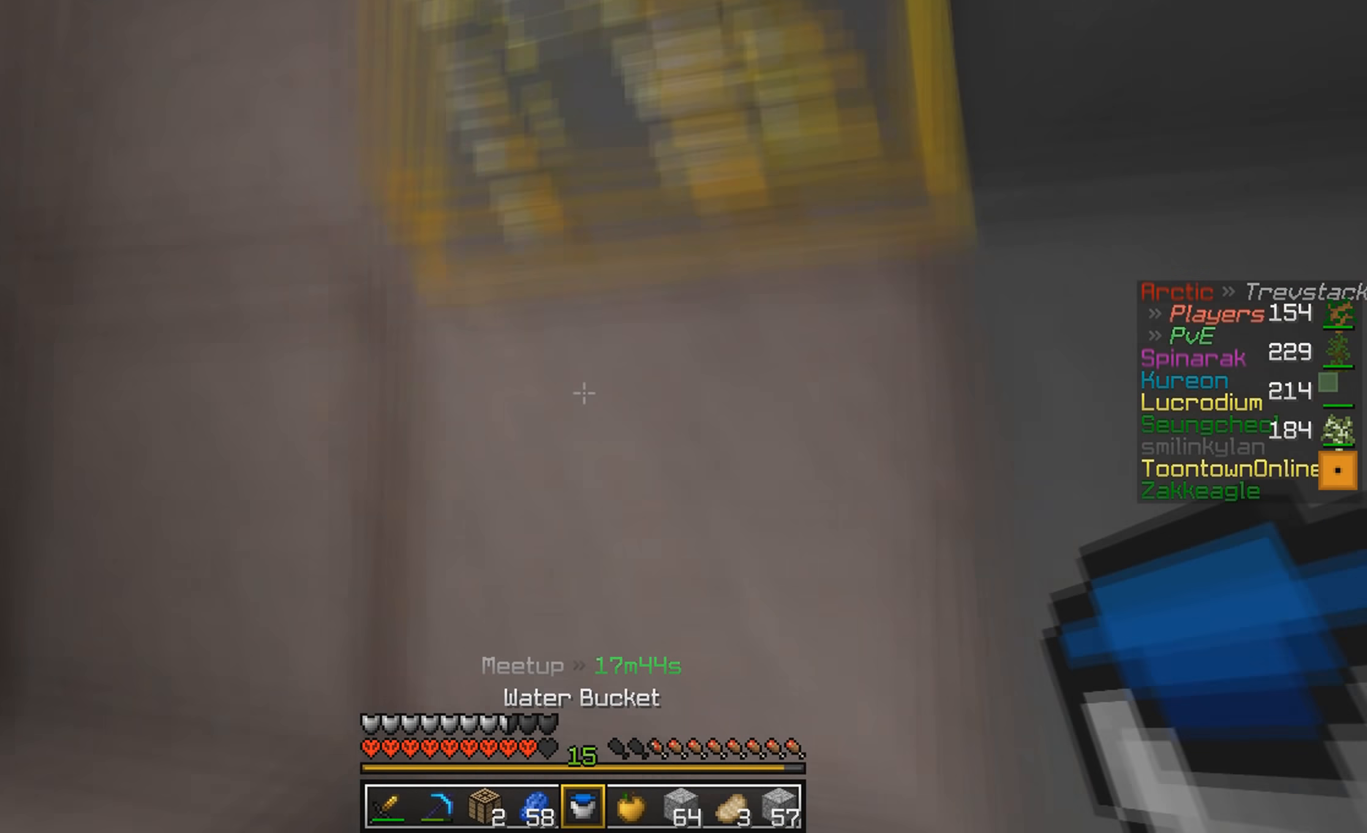
{"keys": [], "mouse": ["left"], "events": [[33, "a", "up"], [100, "mouse_left", "down"]]}
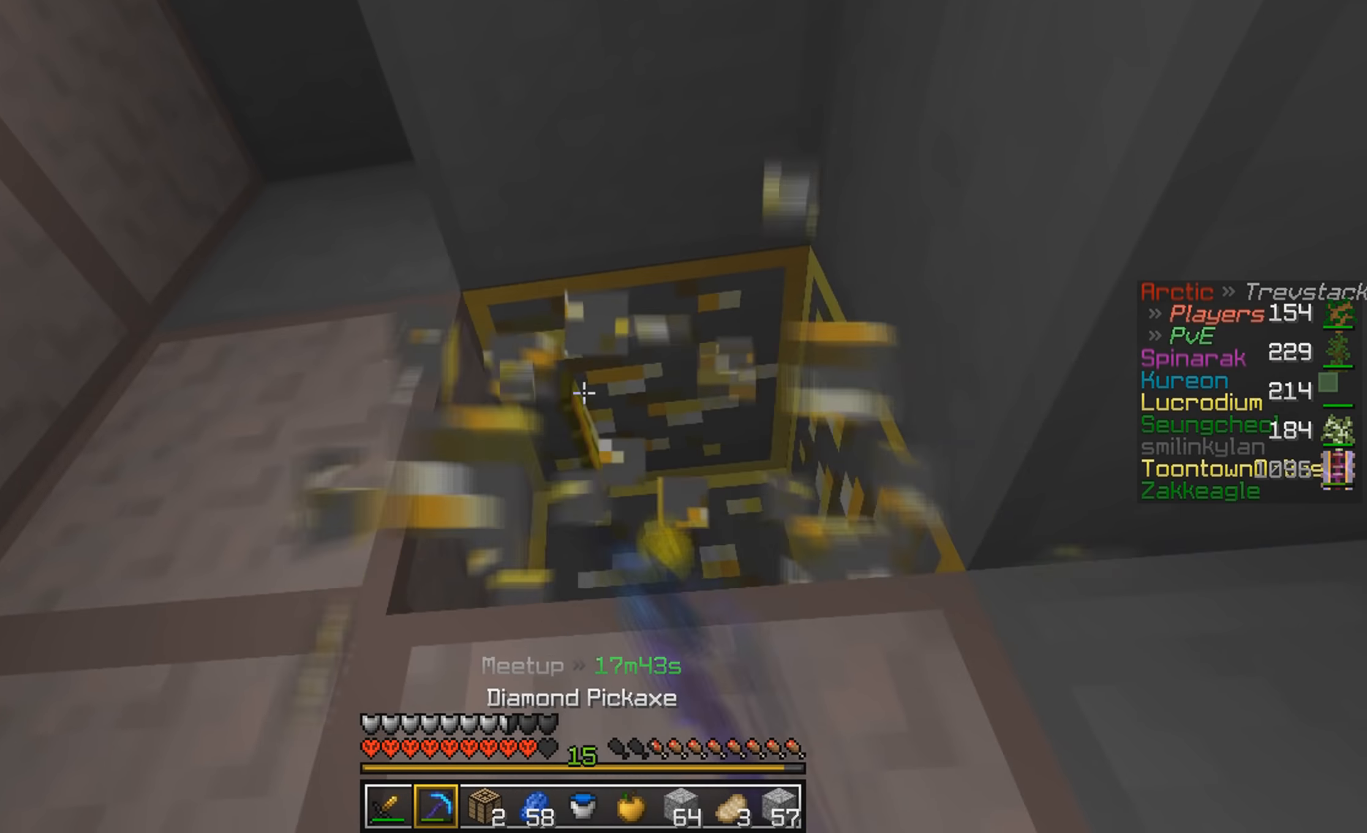
{"keys": ["a"], "mouse": ["left"], "events": [[467, "a", "down"]]}
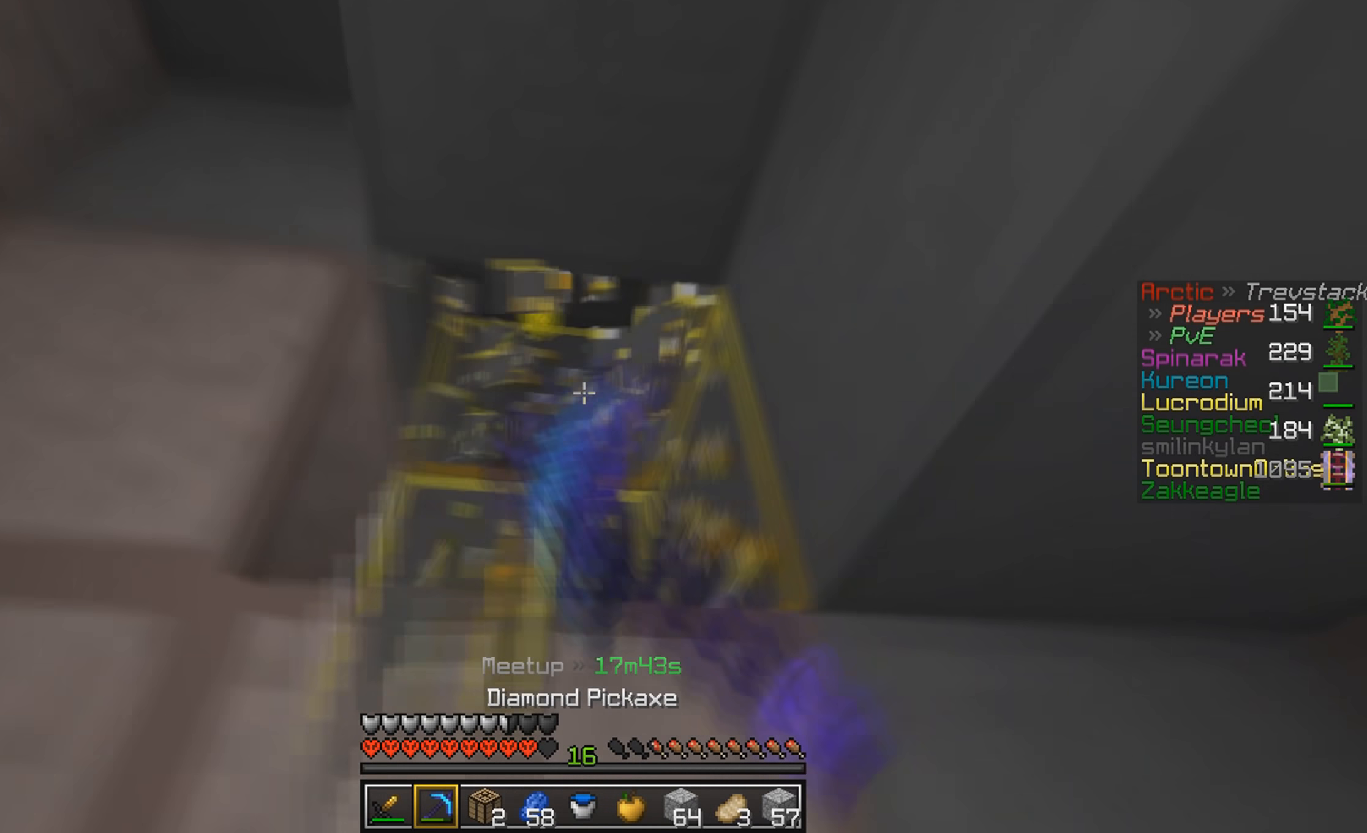
{"keys": ["d"], "mouse": ["left"], "events": [[33, "w", "down"], [133, "w", "up"], [167, "a", "up"], [433, "d", "down"]]}